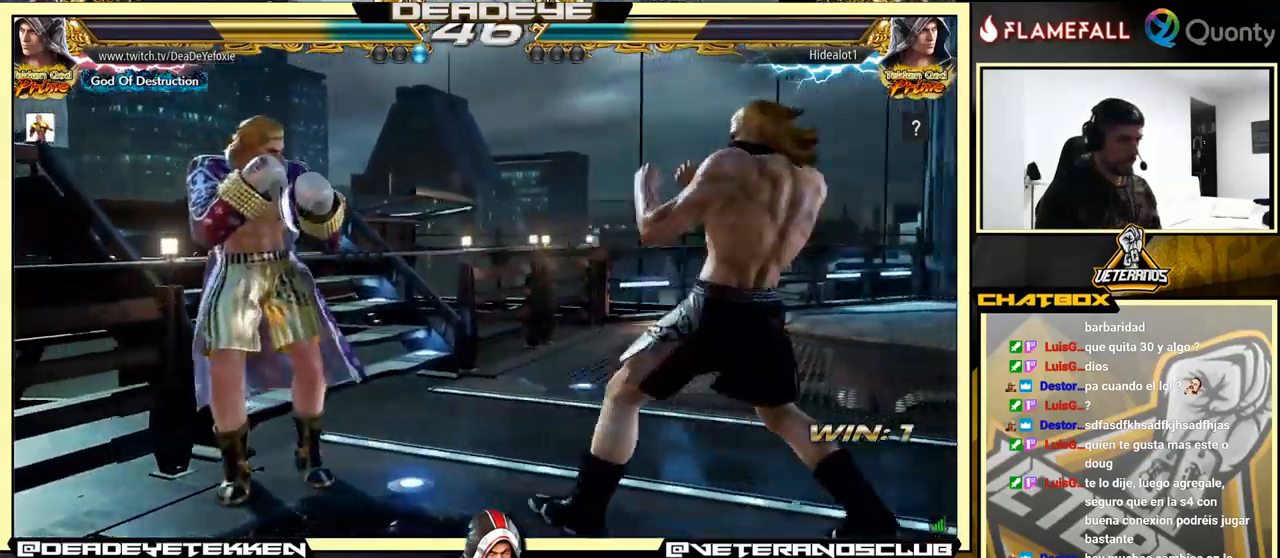
Gameplay with a controller (arcade stick); each line is a JSON object with the inputs held at the frame after it. "events" lists button and stick changes between this image and that frame as [ms after this image, input, new state], when the widget could be followed in between. Not read: L3 R3.
{"buttons": [], "left_stick": "center", "events": [[50, "left_stick", "left"], [100, "left_stick", "center"]]}
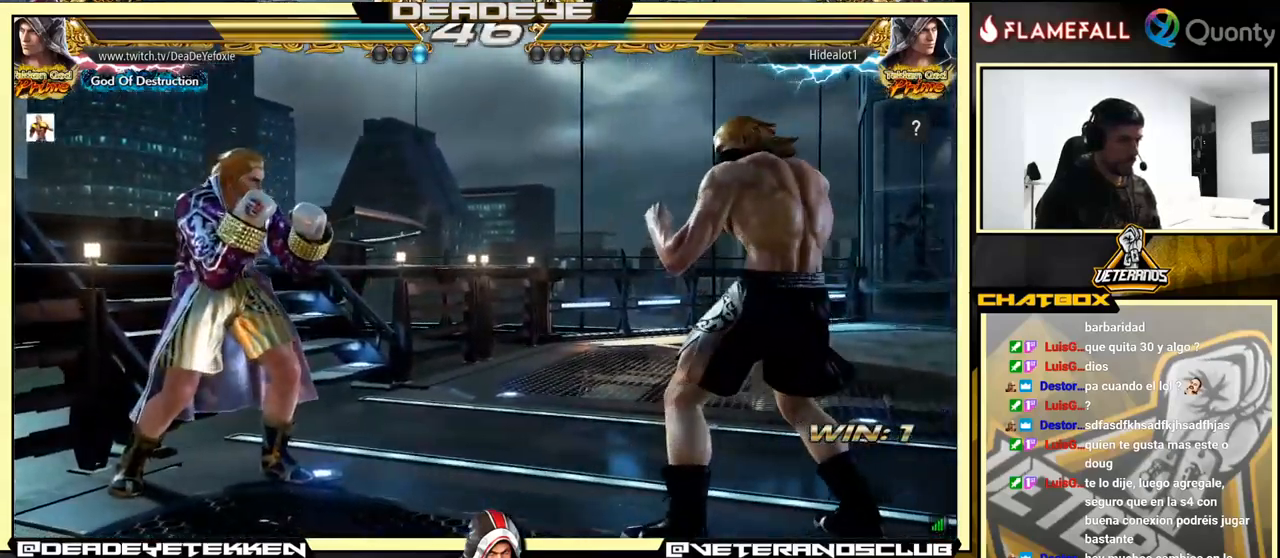
{"buttons": [], "left_stick": "center", "events": [[317, "left_stick", "up"], [367, "left_stick", "center"]]}
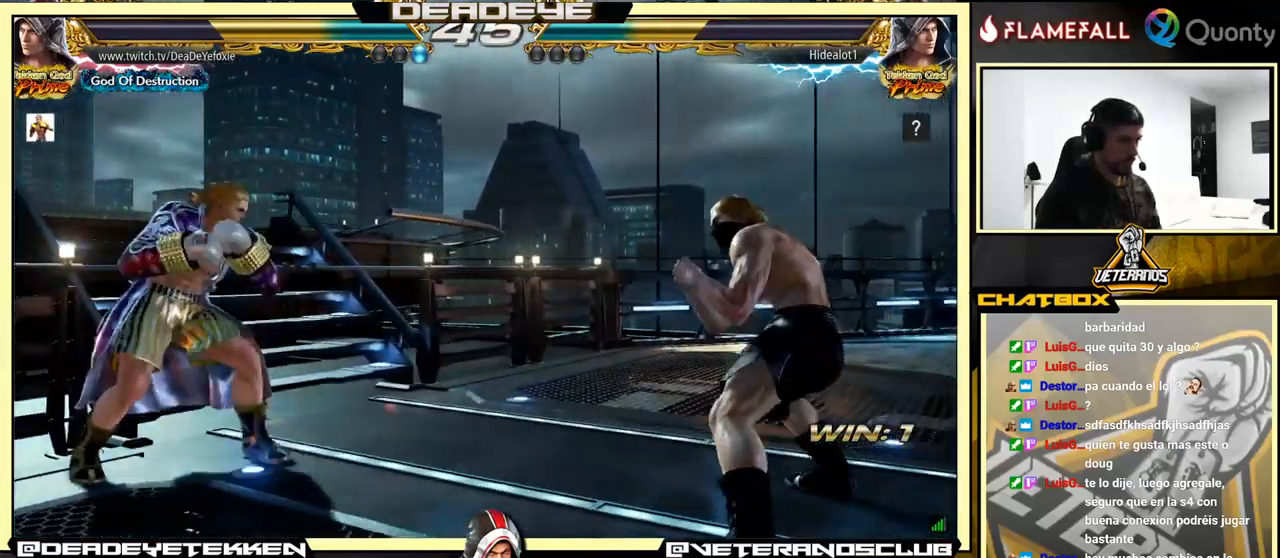
{"buttons": [], "left_stick": "center", "events": [[67, "left_stick", "left"], [167, "left_stick", "center"], [250, "left_stick", "left"], [367, "left_stick", "center"]]}
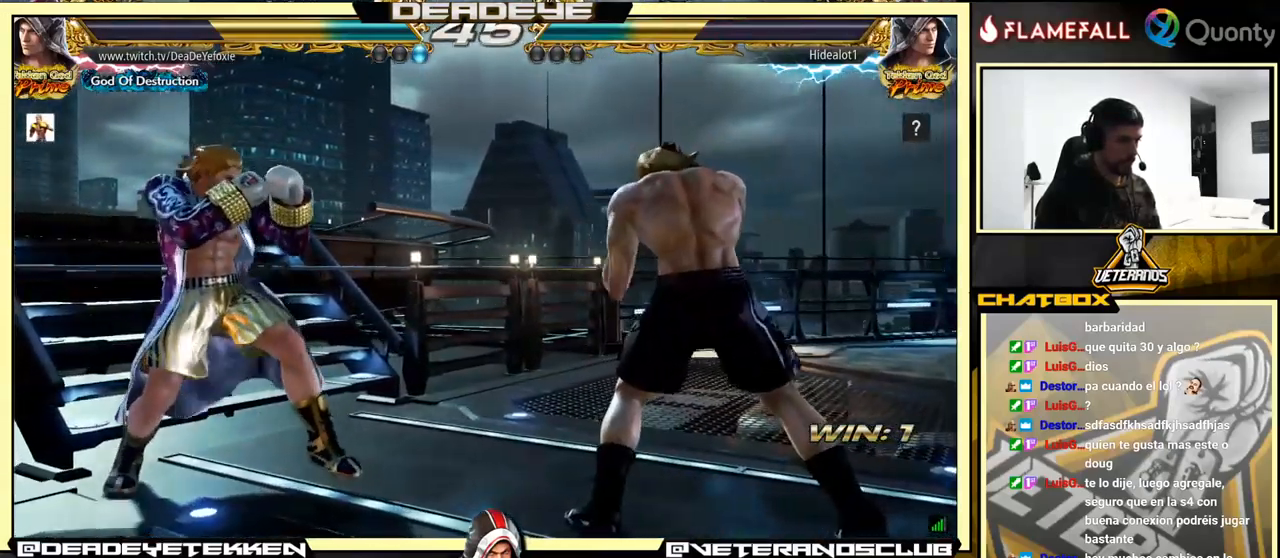
{"buttons": [], "left_stick": "left", "events": [[100, "R2", "down"], [167, "R2", "up"], [167, "TRIANGLE", "down"], [217, "TRIANGLE", "up"], [217, "left_stick", "left"]]}
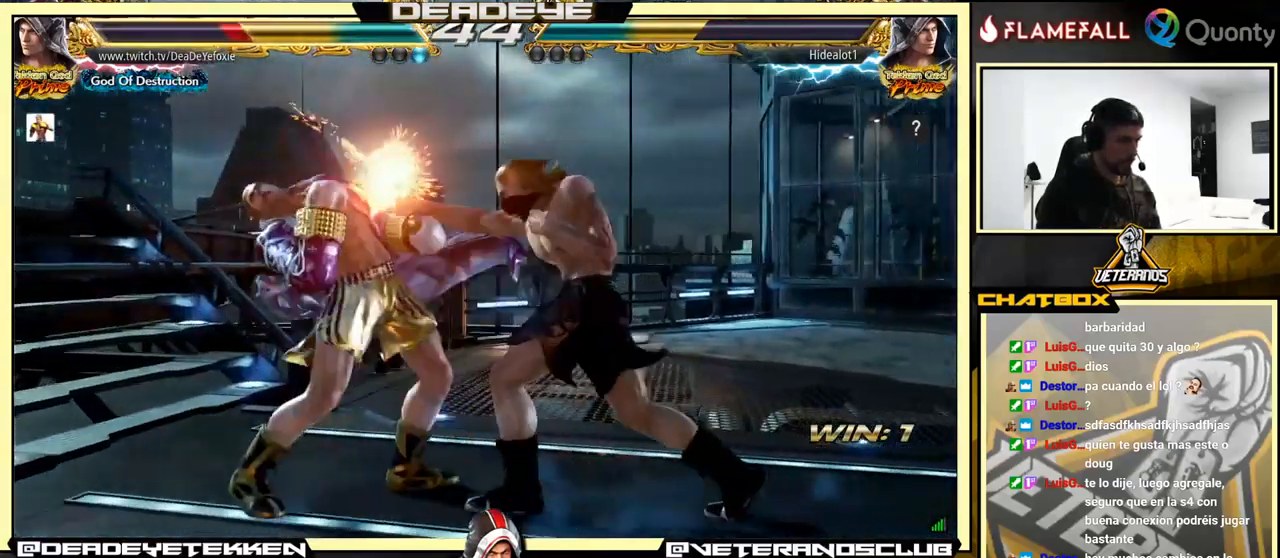
{"buttons": [], "left_stick": "left", "events": []}
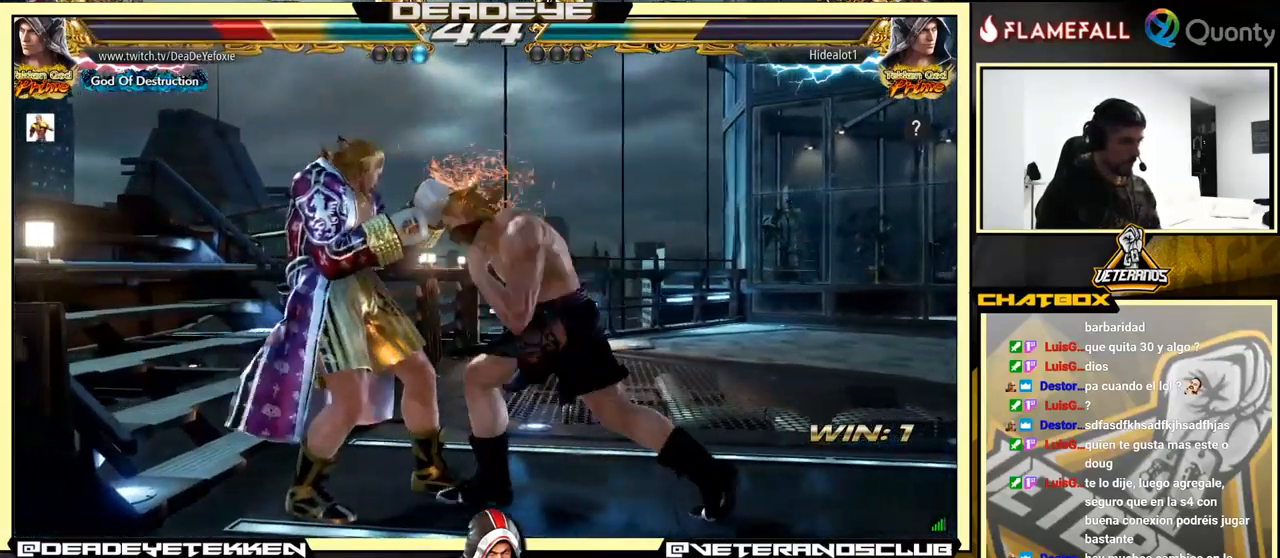
{"buttons": [], "left_stick": "right", "events": [[217, "left_stick", "down-left"], [267, "CROSS", "down"], [333, "CROSS", "up"], [350, "TRIANGLE", "down"], [350, "left_stick", "right"], [400, "TRIANGLE", "up"], [433, "TRIANGLE", "down"], [500, "TRIANGLE", "up"]]}
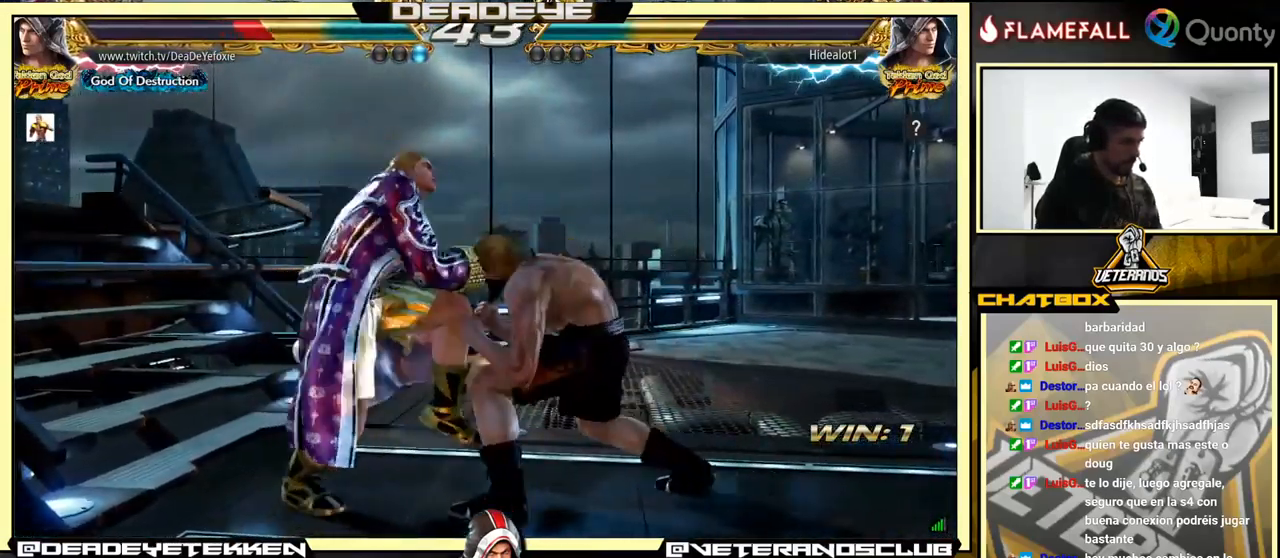
{"buttons": [], "left_stick": "center", "events": [[50, "TRIANGLE", "down"], [83, "TRIANGLE", "up"], [150, "TRIANGLE", "down"], [167, "left_stick", "left"], [283, "TRIANGLE", "up"], [483, "left_stick", "center"]]}
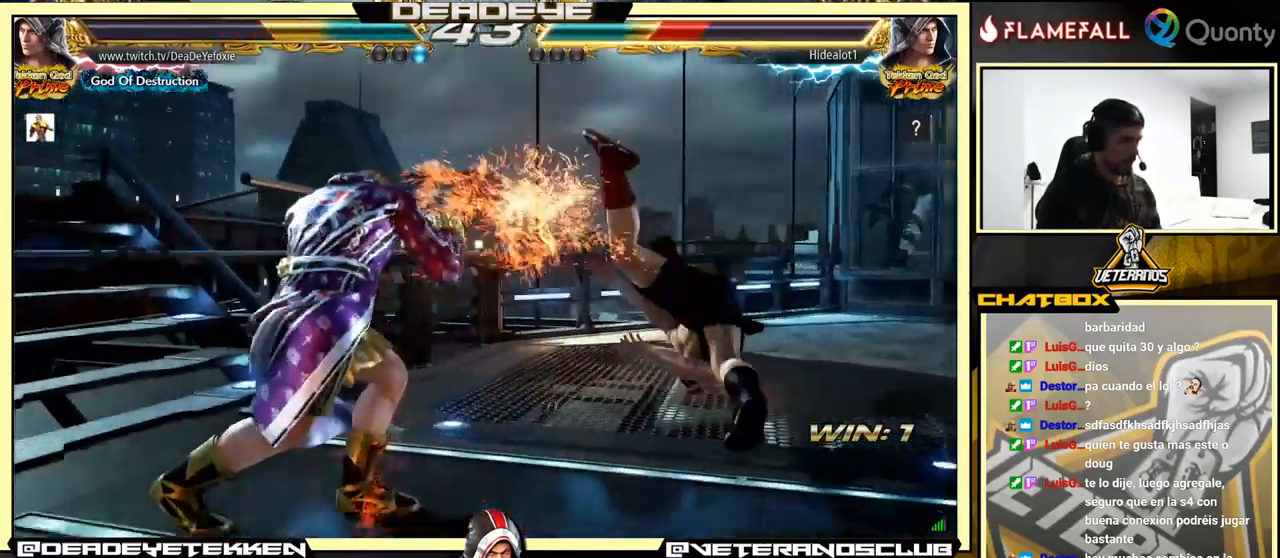
{"buttons": [], "left_stick": "down", "events": [[283, "R2", "down"], [300, "left_stick", "down"], [400, "TRIANGLE", "down"], [417, "R2", "up"], [450, "TRIANGLE", "up"]]}
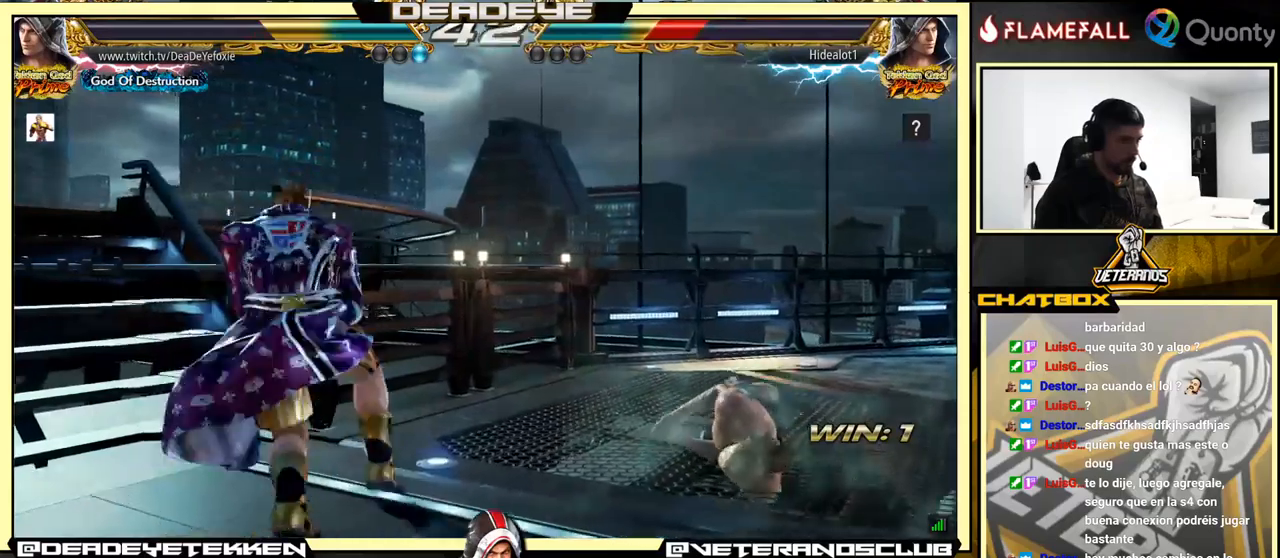
{"buttons": [], "left_stick": "center", "events": [[34, "TRIANGLE", "down"], [84, "TRIANGLE", "up"], [100, "TRIANGLE", "down"], [267, "TRIANGLE", "up"], [350, "left_stick", "center"]]}
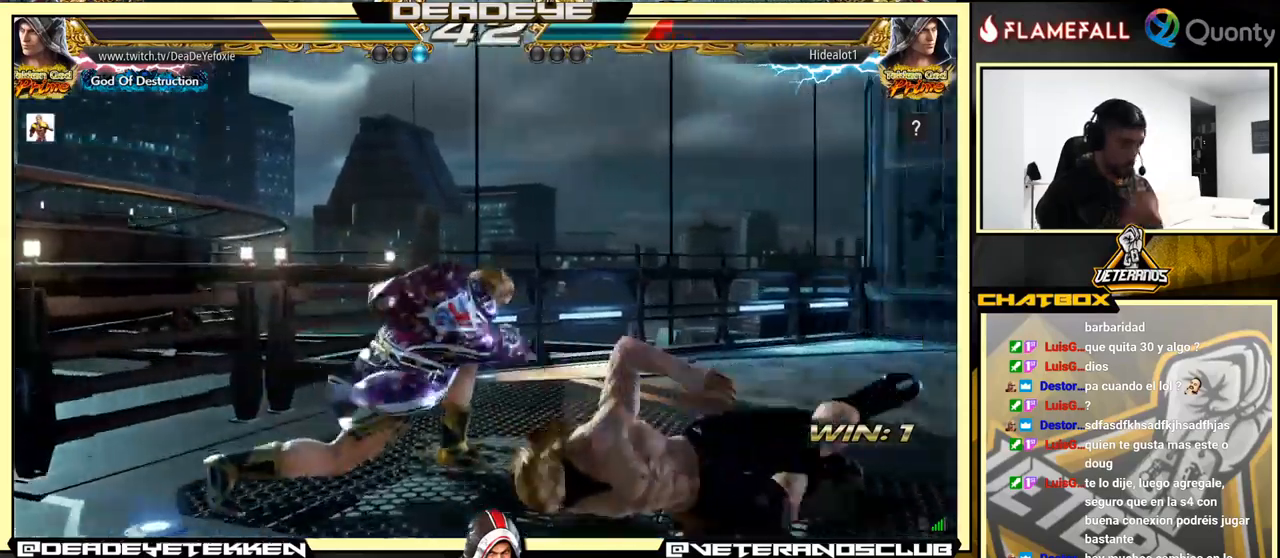
{"buttons": [], "left_stick": "right", "events": [[367, "left_stick", "right"], [434, "left_stick", "center"], [484, "left_stick", "right"]]}
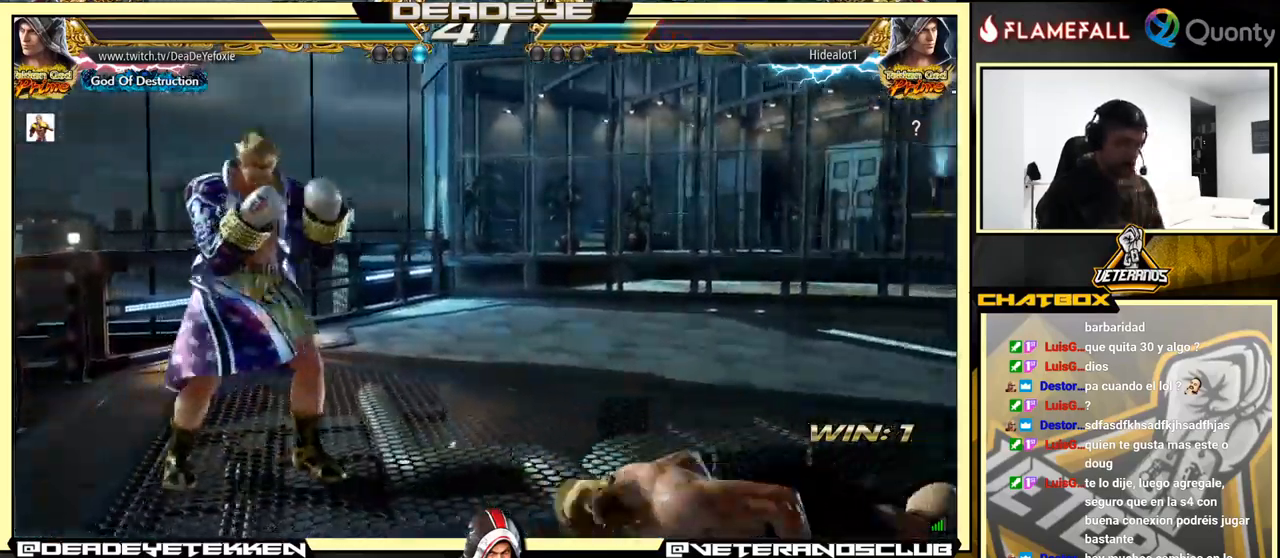
{"buttons": [], "left_stick": "center", "events": [[250, "left_stick", "down-right"], [417, "SQUARE", "down"], [450, "left_stick", "center"], [484, "SQUARE", "up"]]}
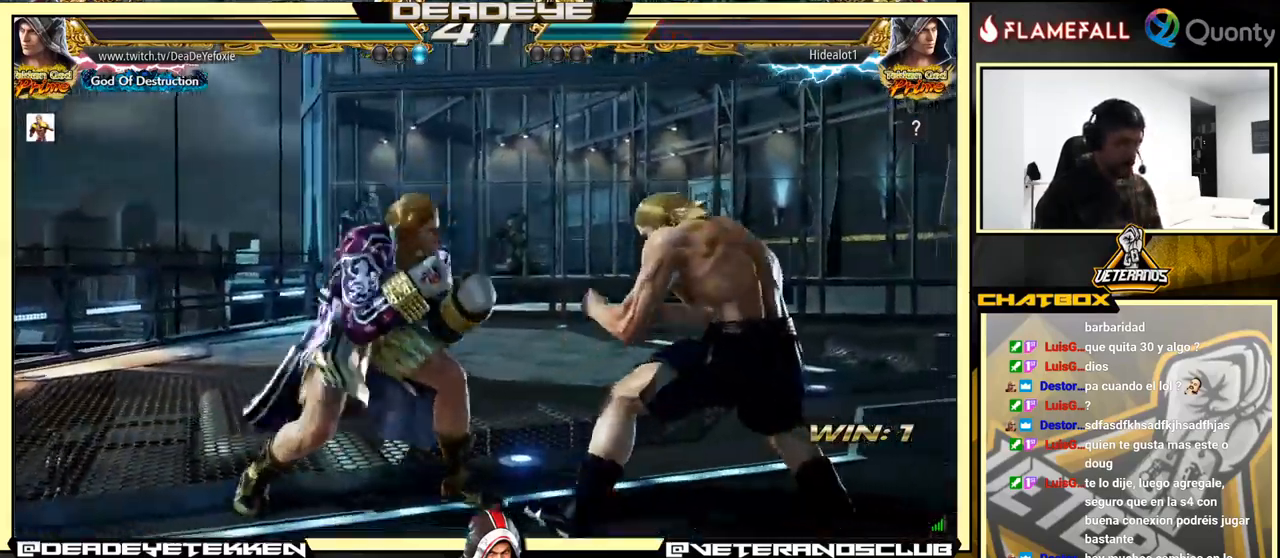
{"buttons": [], "left_stick": "center", "events": [[167, "SQUARE", "down"], [267, "SQUARE", "up"], [350, "SQUARE", "down"], [434, "SQUARE", "up"]]}
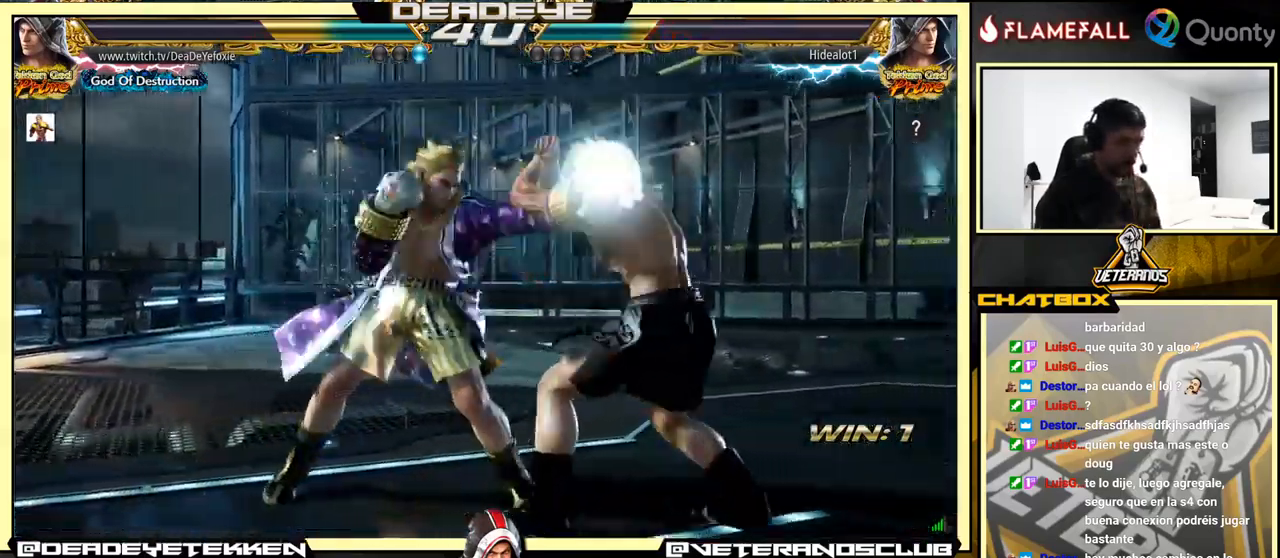
{"buttons": ["TRIANGLE"], "left_stick": "left", "events": [[150, "left_stick", "down"], [217, "left_stick", "center"], [467, "TRIANGLE", "down"], [467, "left_stick", "left"]]}
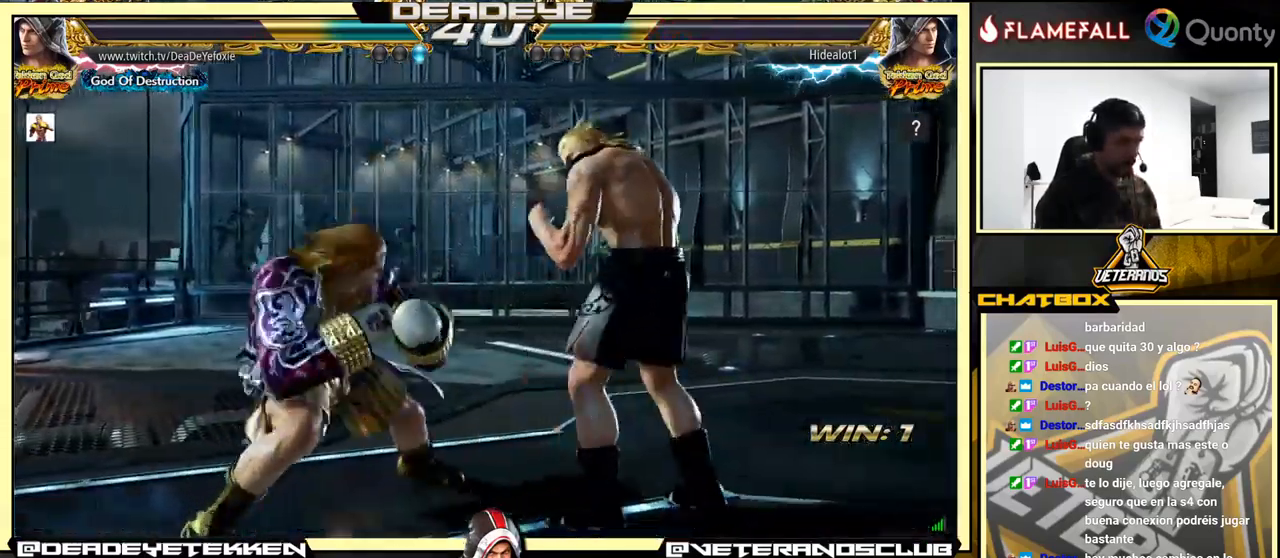
{"buttons": [], "left_stick": "left", "events": [[17, "TRIANGLE", "up"]]}
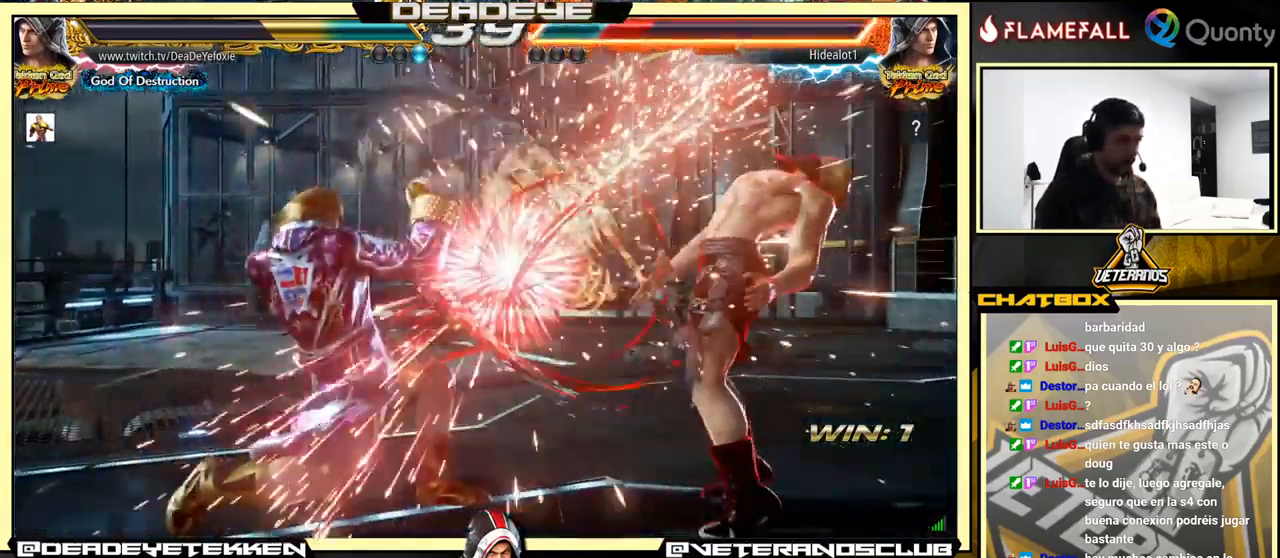
{"buttons": ["SQUARE"], "left_stick": "down", "events": [[150, "R2", "down"], [167, "R2", "up"], [200, "left_stick", "center"], [234, "SQUARE", "down"], [267, "left_stick", "down"], [367, "SQUARE", "up"], [384, "SQUARE", "down"], [450, "SQUARE", "up"], [484, "SQUARE", "down"]]}
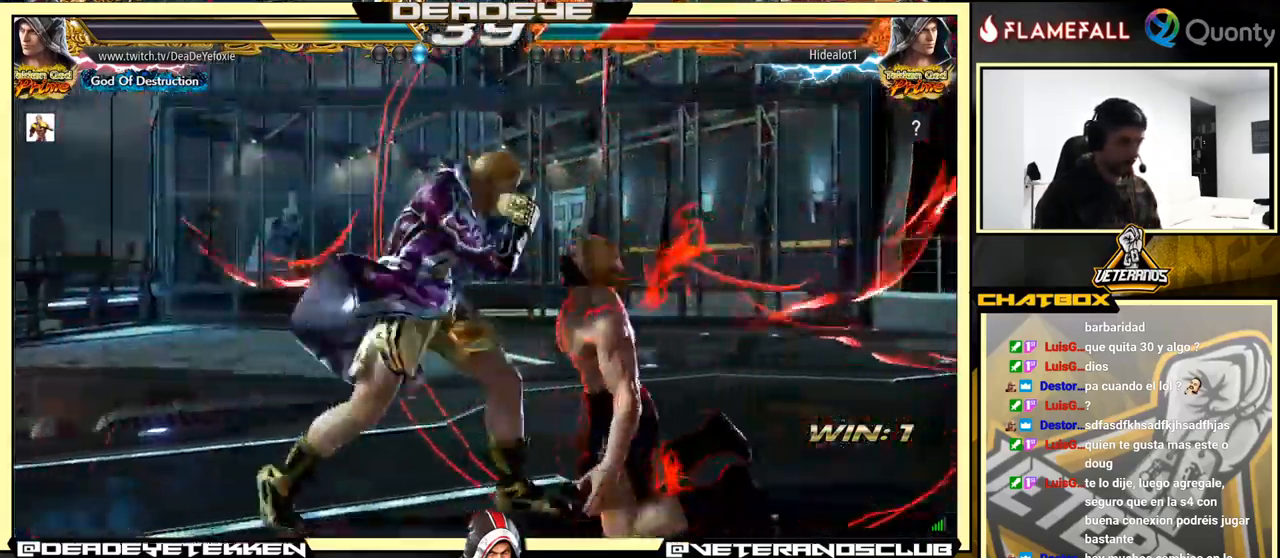
{"buttons": [], "left_stick": "center", "events": [[34, "SQUARE", "up"], [84, "SQUARE", "down"], [117, "SQUARE", "up"], [267, "left_stick", "center"]]}
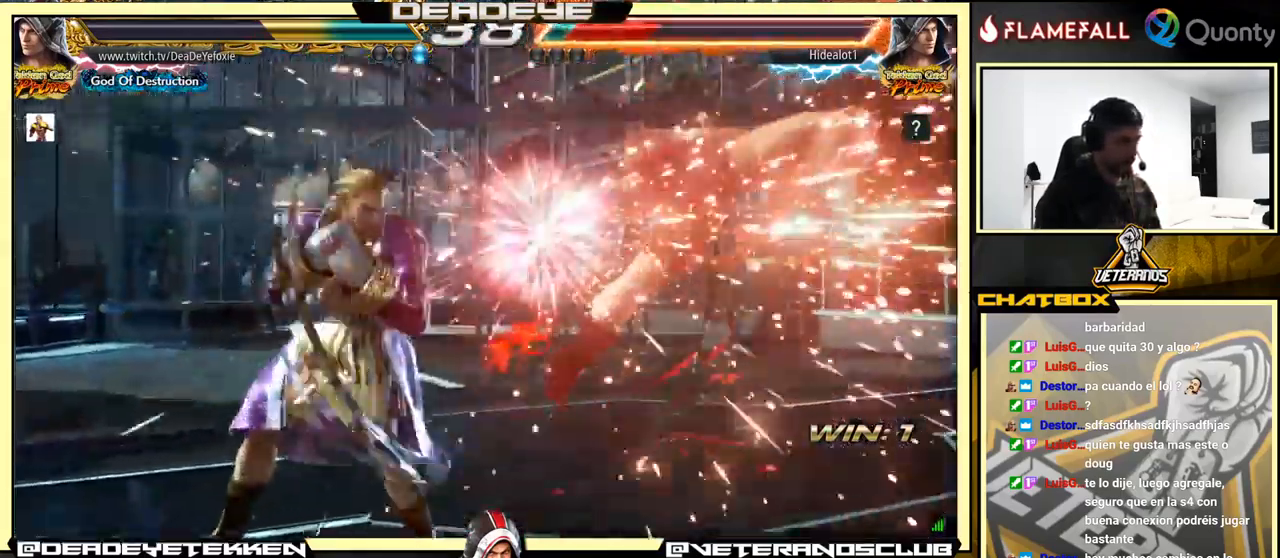
{"buttons": ["SQUARE"], "left_stick": "down-right", "events": [[67, "left_stick", "right"], [167, "left_stick", "center"], [217, "left_stick", "right"], [484, "left_stick", "down-right"], [500, "SQUARE", "down"]]}
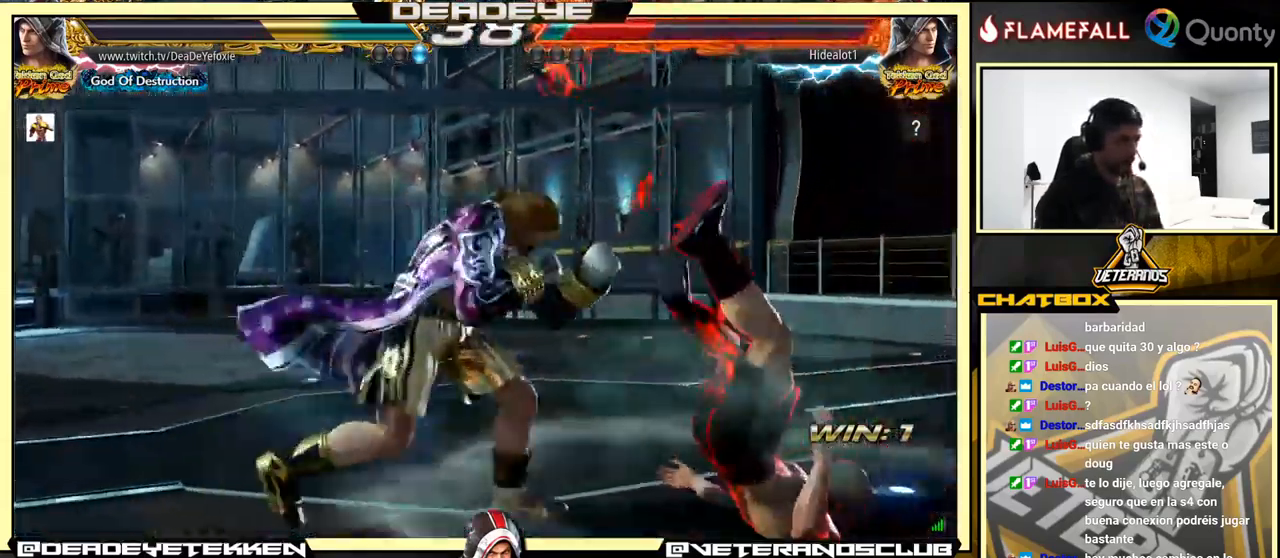
{"buttons": [], "left_stick": "down-right", "events": [[134, "SQUARE", "up"], [200, "left_stick", "center"], [367, "left_stick", "down-right"], [450, "R1", "down"], [484, "R1", "up"]]}
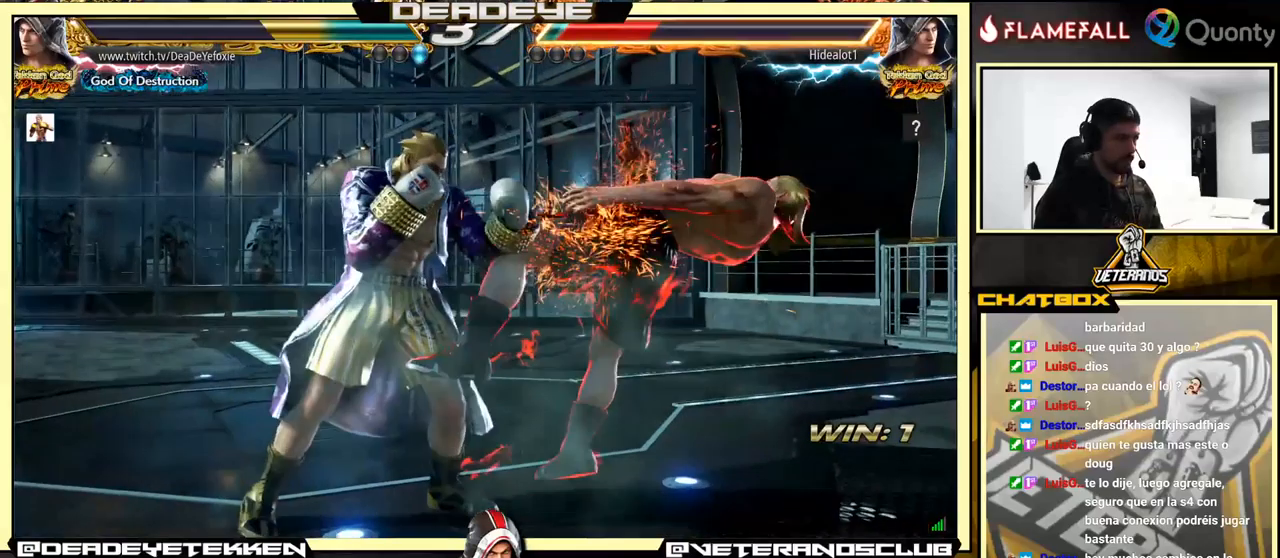
{"buttons": [], "left_stick": "right", "events": [[50, "R1", "down"], [66, "R1", "up"], [116, "R1", "down"], [183, "R1", "up"], [350, "left_stick", "right"]]}
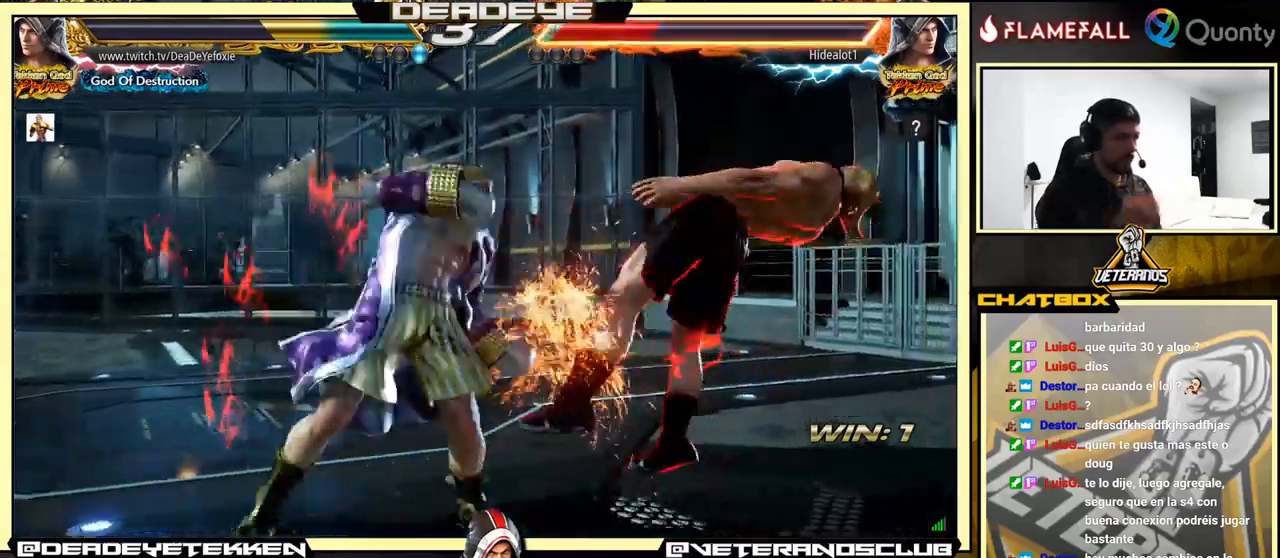
{"buttons": [], "left_stick": "right", "events": []}
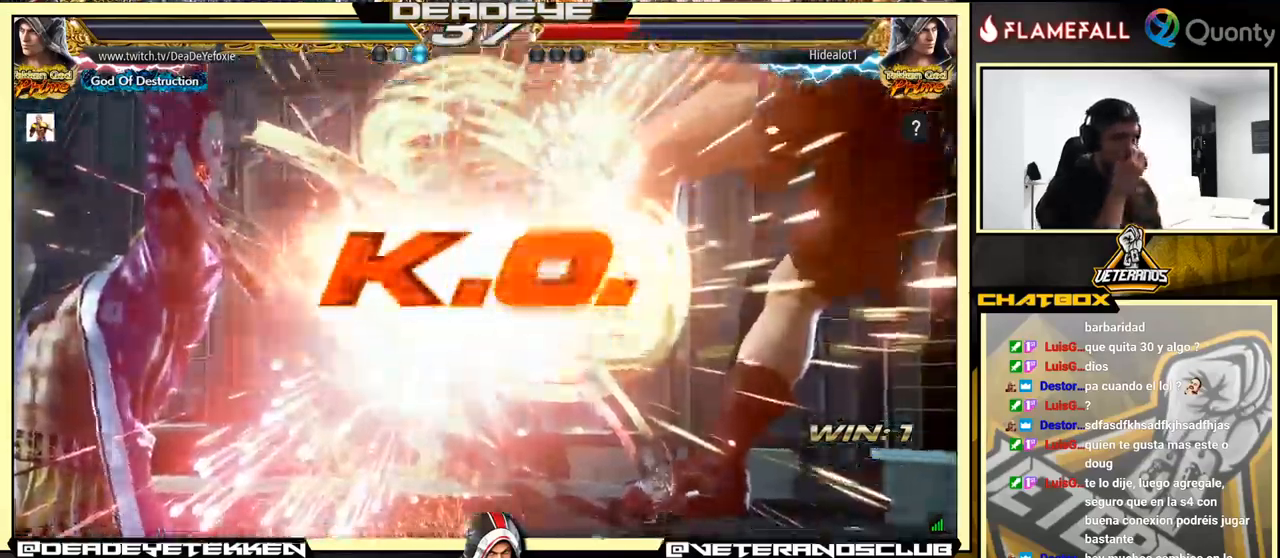
{"buttons": [], "left_stick": "right", "events": []}
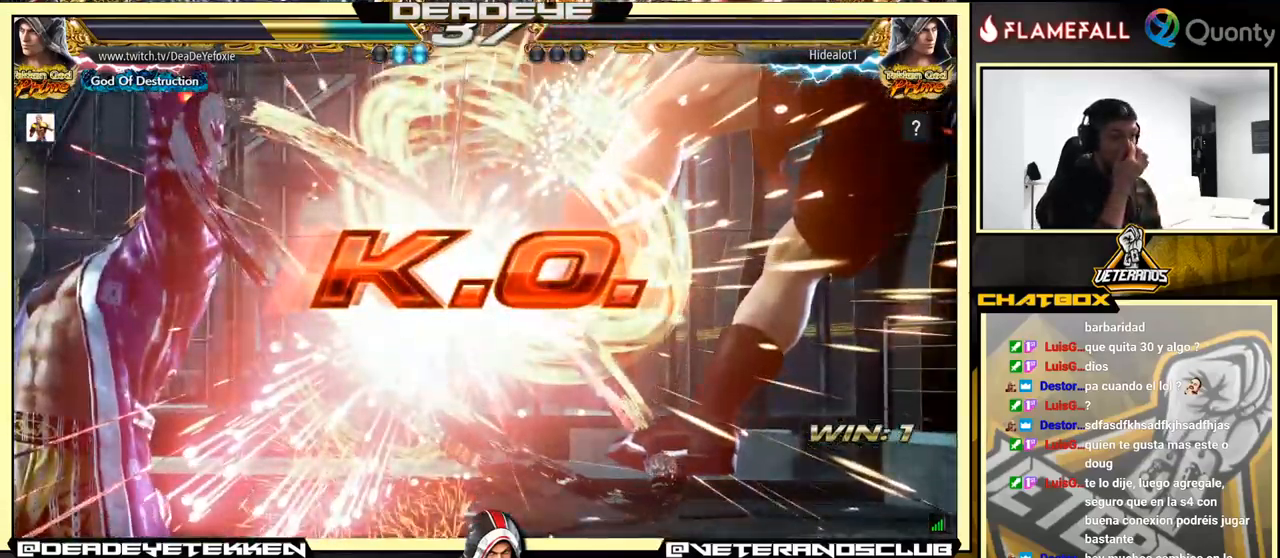
{"buttons": [], "left_stick": "right", "events": []}
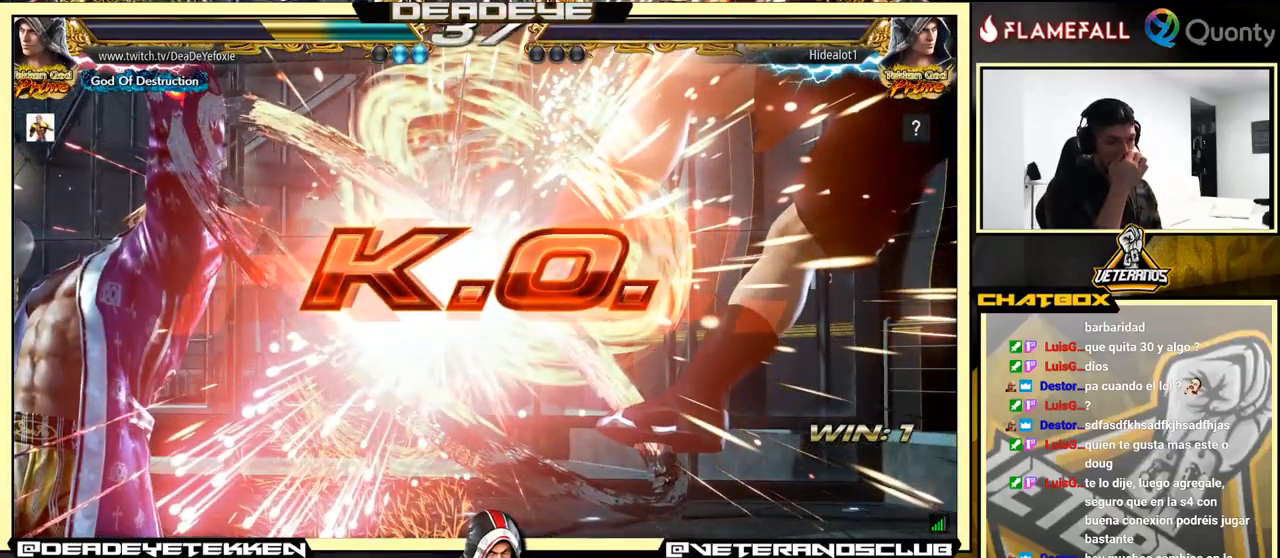
{"buttons": [], "left_stick": "center", "events": [[116, "left_stick", "center"]]}
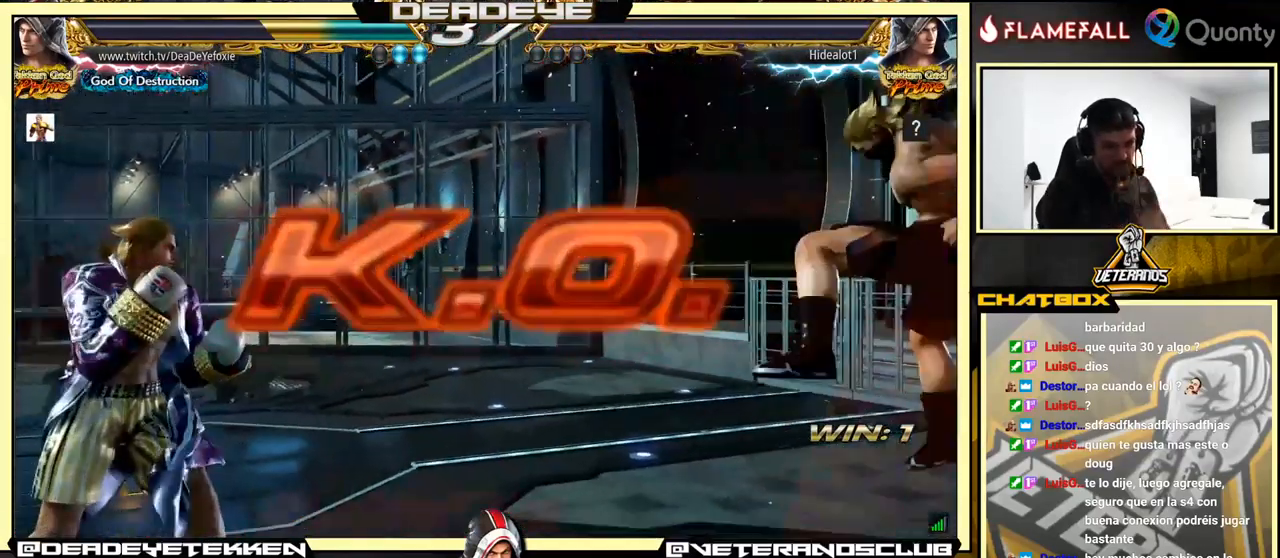
{"buttons": [], "left_stick": "center", "events": []}
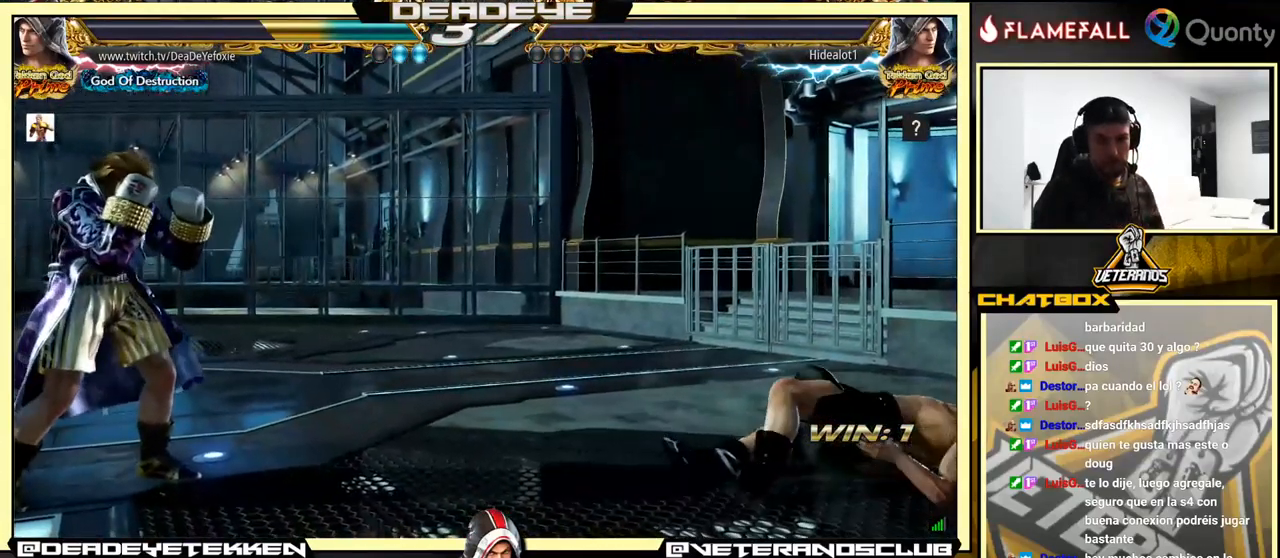
{"buttons": [], "left_stick": "center", "events": []}
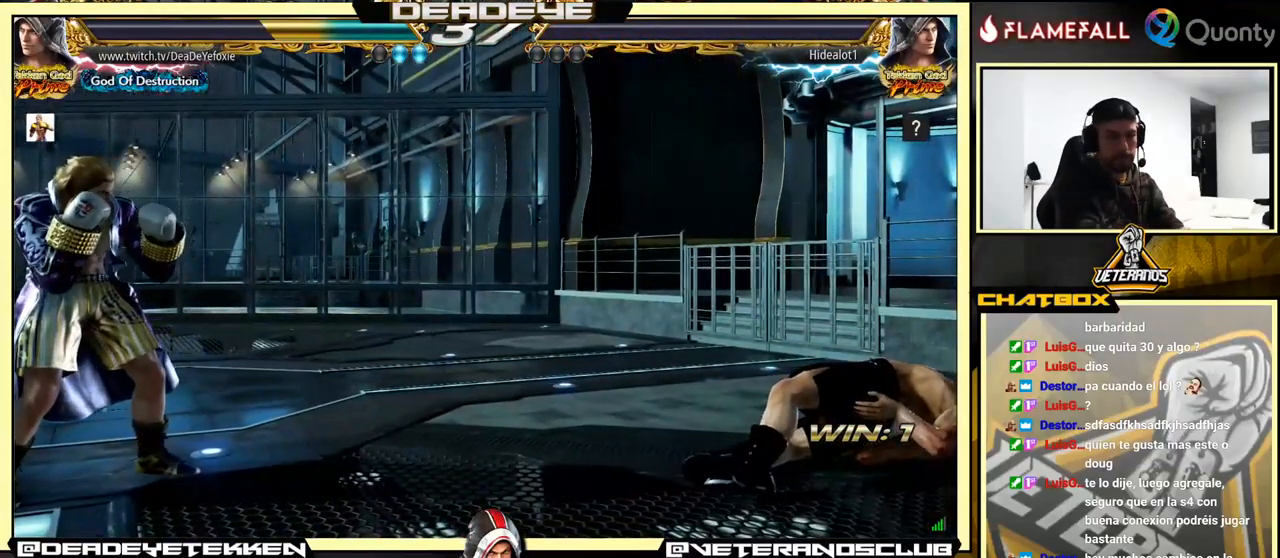
{"buttons": [], "left_stick": "center", "events": []}
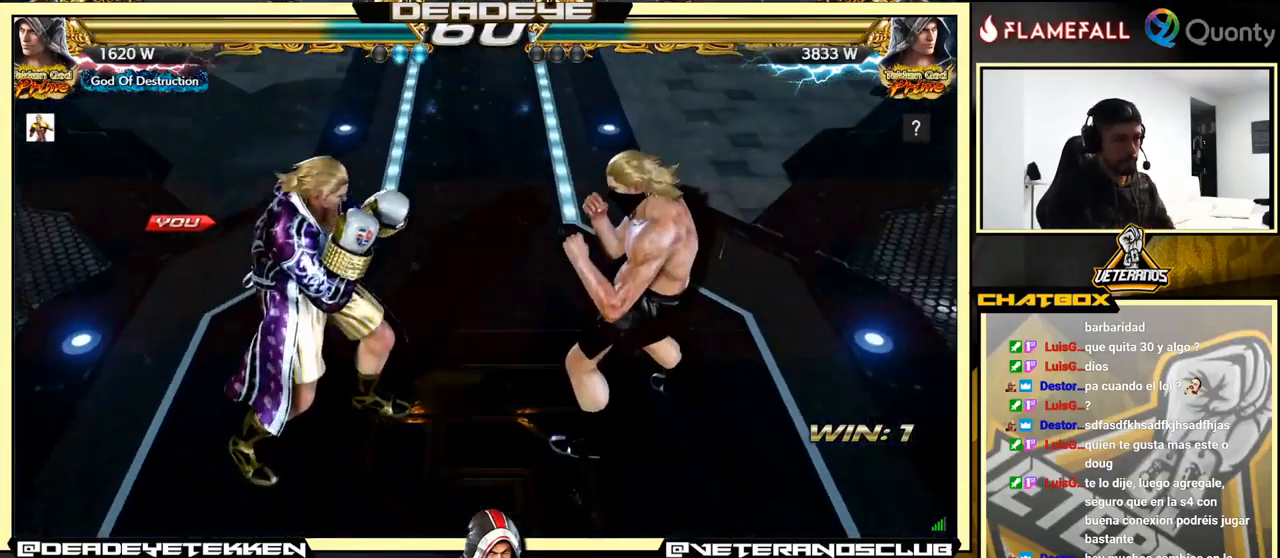
{"buttons": [], "left_stick": "center", "events": []}
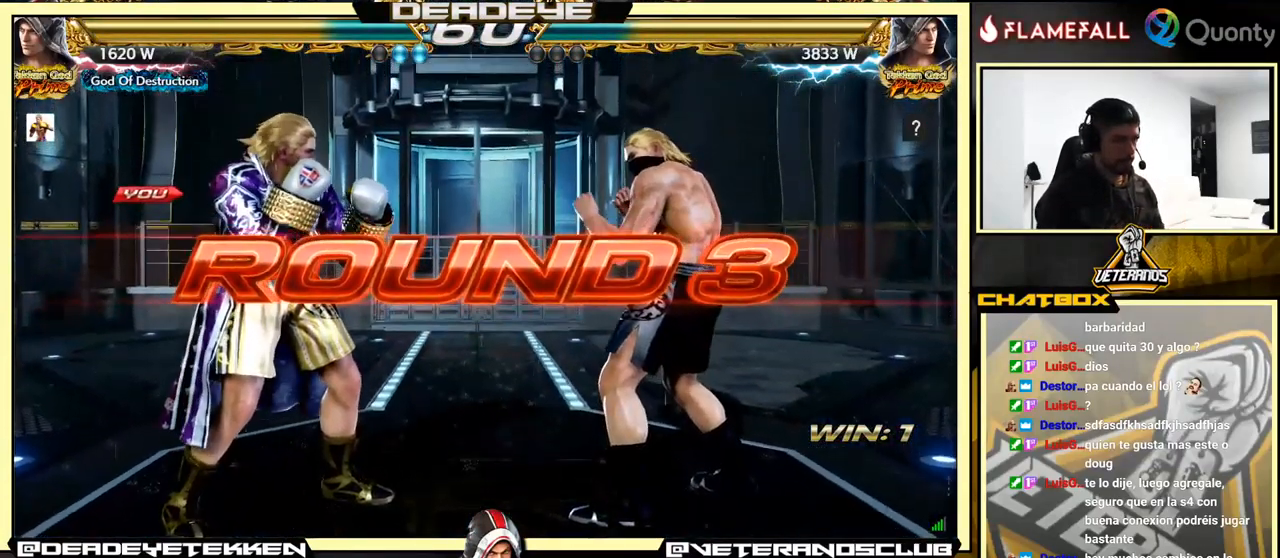
{"buttons": [], "left_stick": "down-left", "events": [[133, "left_stick", "down"], [383, "left_stick", "down-left"]]}
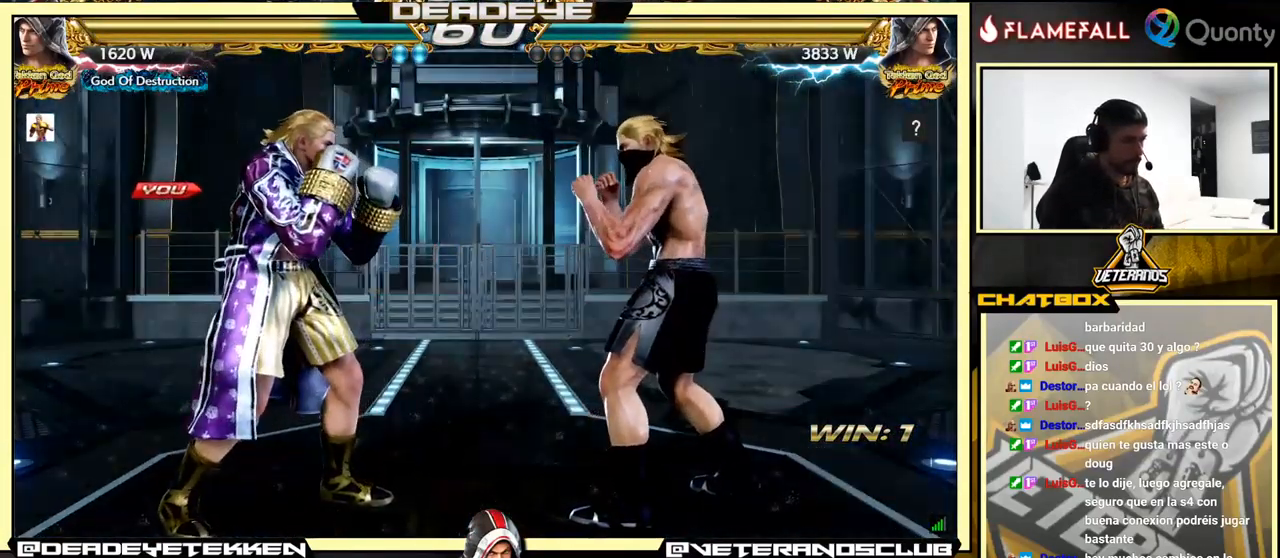
{"buttons": [], "left_stick": "center", "events": [[82, "left_stick", "center"]]}
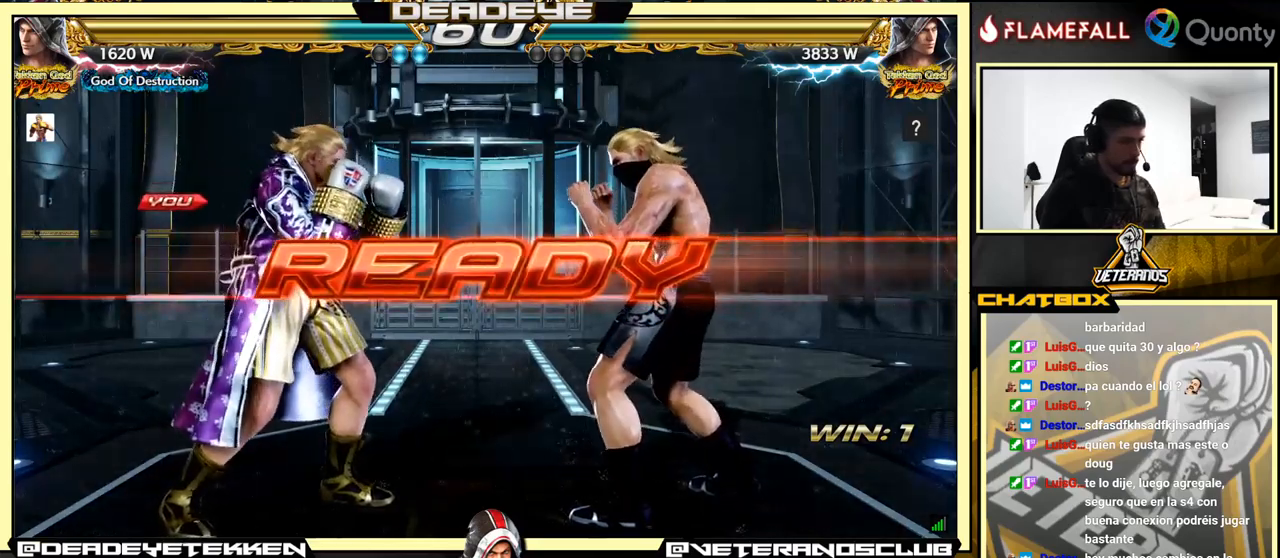
{"buttons": [], "left_stick": "center", "events": []}
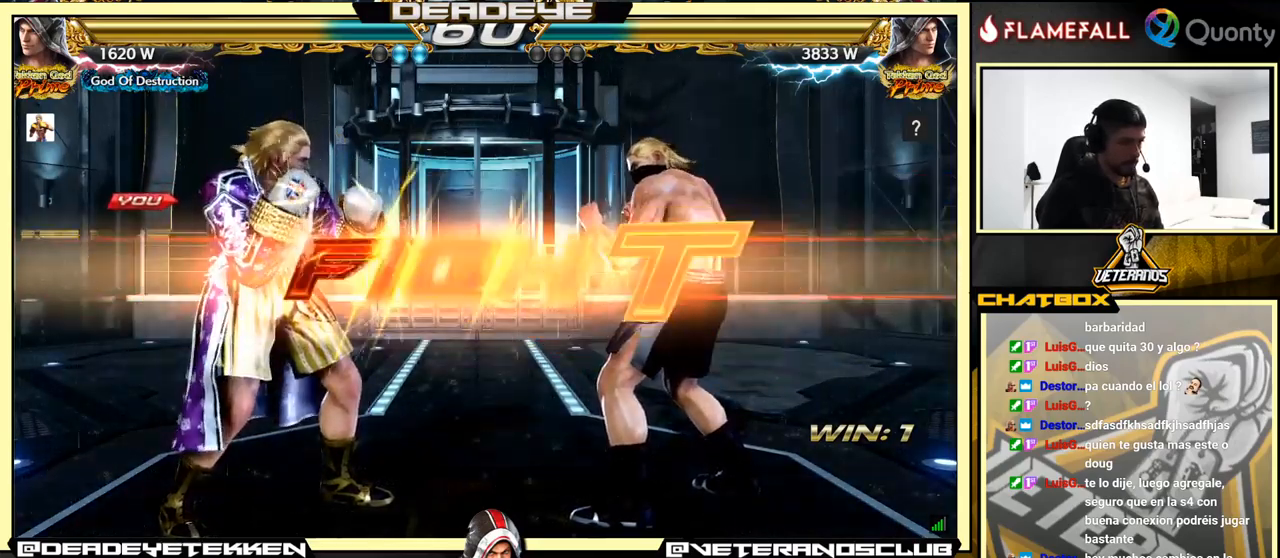
{"buttons": [], "left_stick": "left", "events": [[367, "left_stick", "left"], [450, "left_stick", "center"], [500, "left_stick", "left"]]}